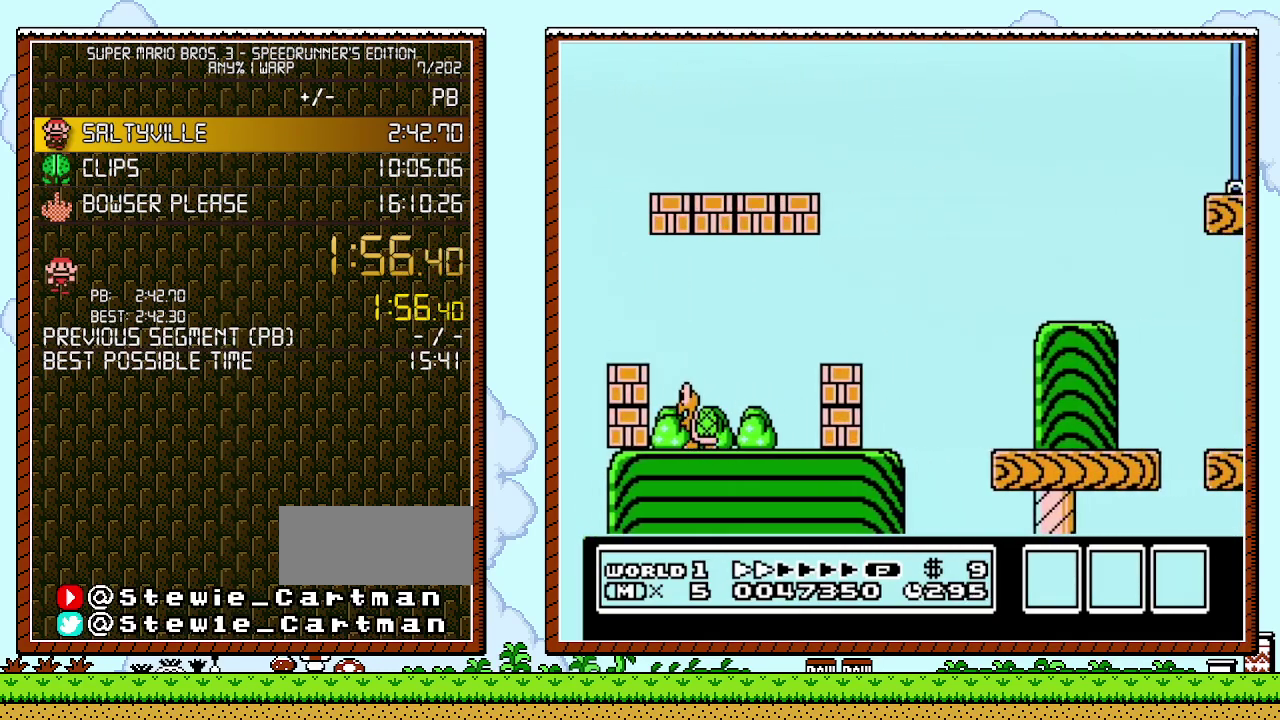
Gameplay with a controller (Nintendo layout); each line is a JSON object with the inputs held at the frame after it. "events" lists button and stick changes between this image and that frame as [ms after this image, input, new state], when the widget could be followed in between. Not read: L3 R3.
{"buttons": ["B", "DPAD_RIGHT"], "events": [[483, "A", "up"]]}
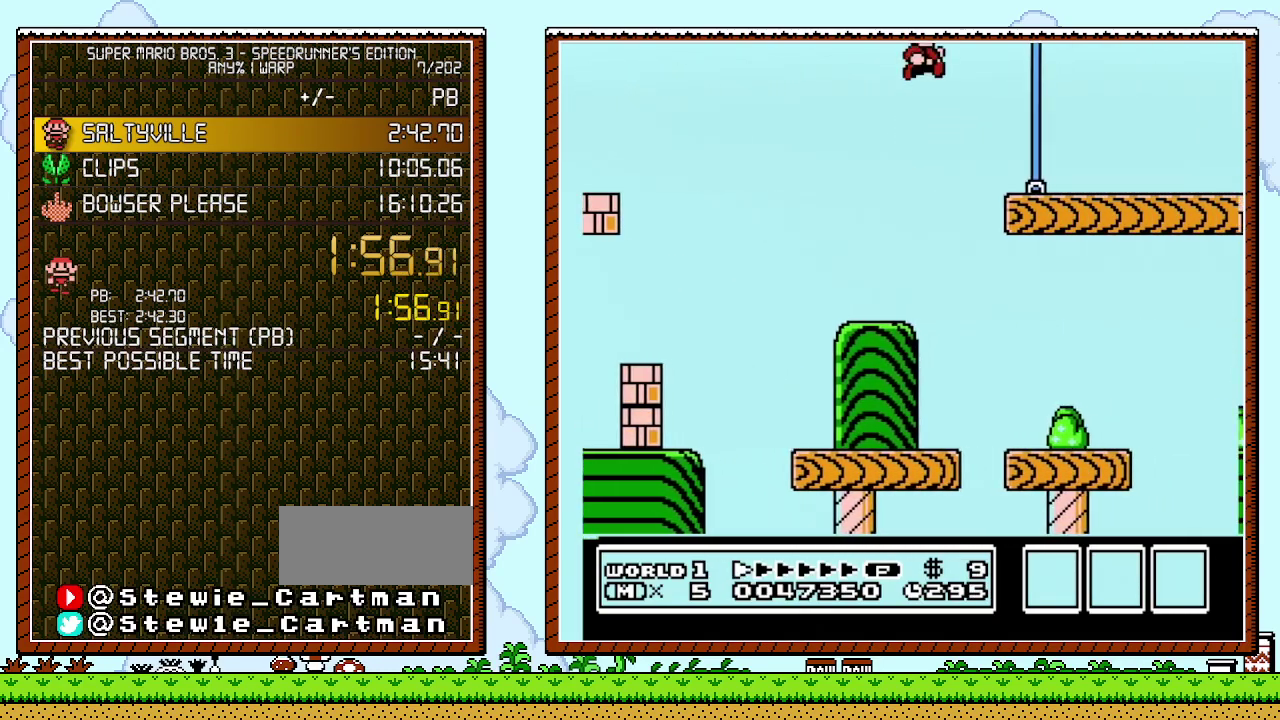
{"buttons": ["B", "DPAD_RIGHT"], "events": []}
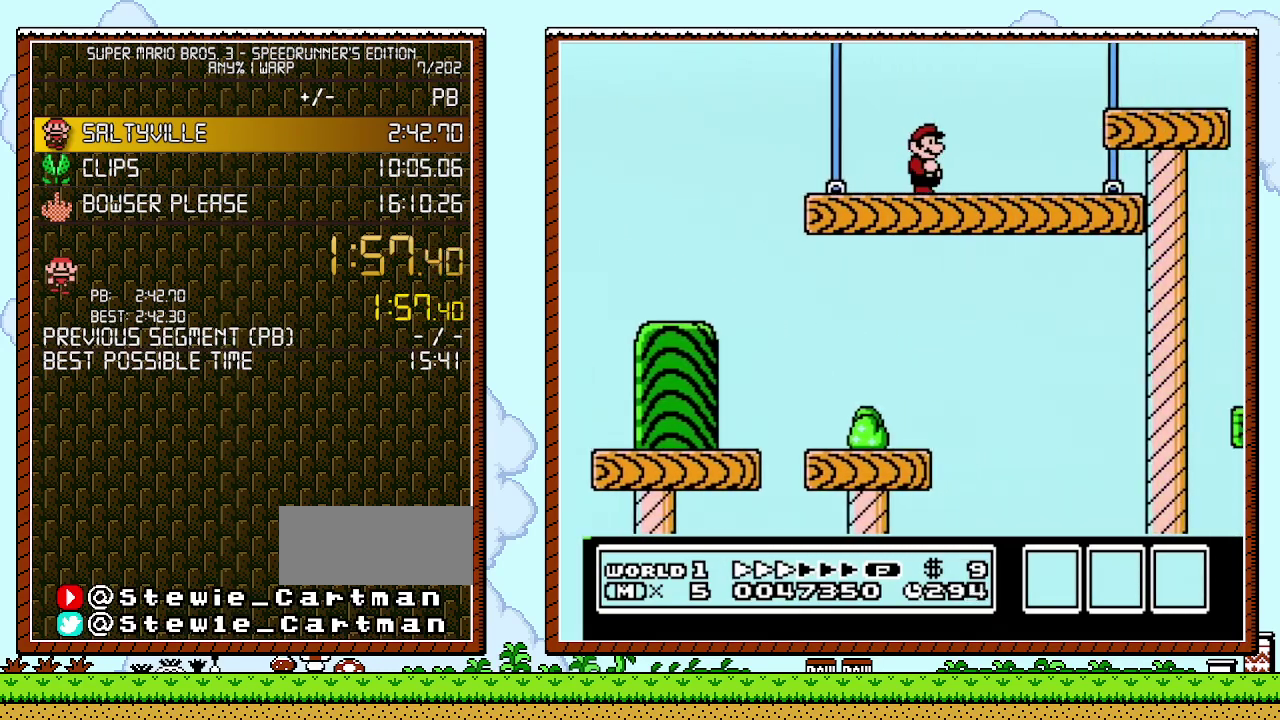
{"buttons": ["B", "DPAD_RIGHT"], "events": [[267, "A", "down"], [333, "A", "up"]]}
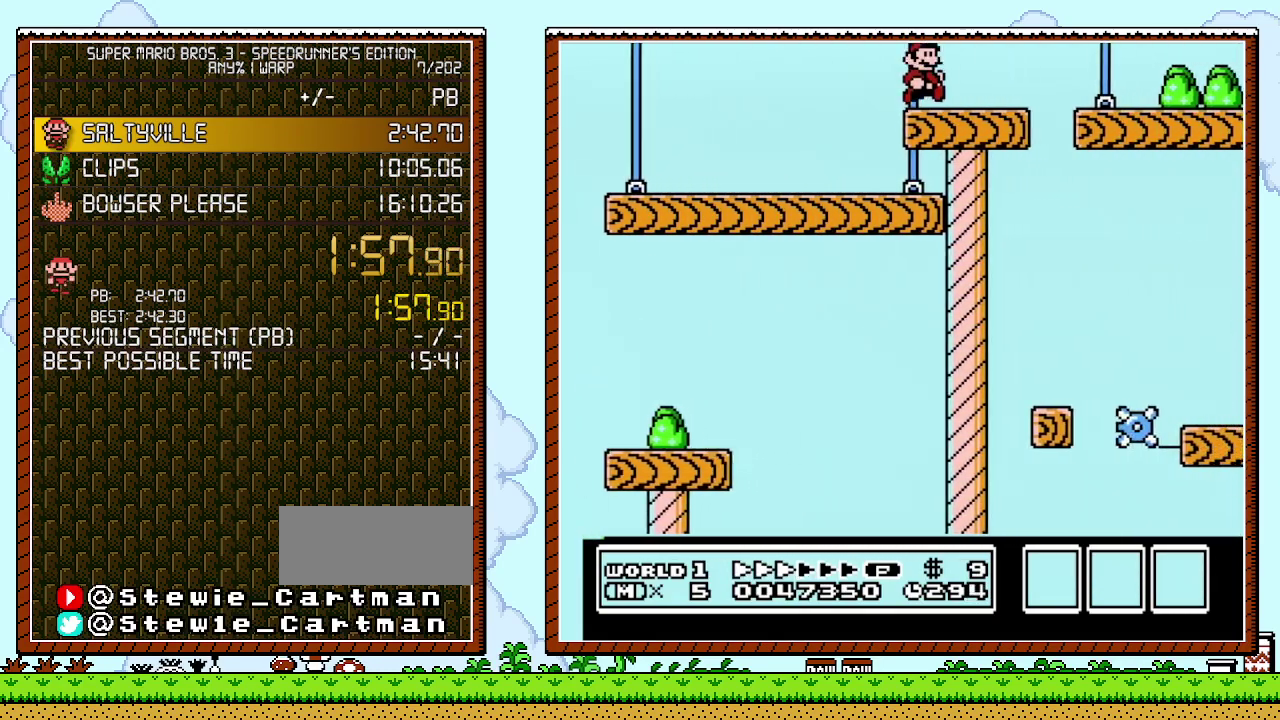
{"buttons": ["B", "DPAD_RIGHT"], "events": []}
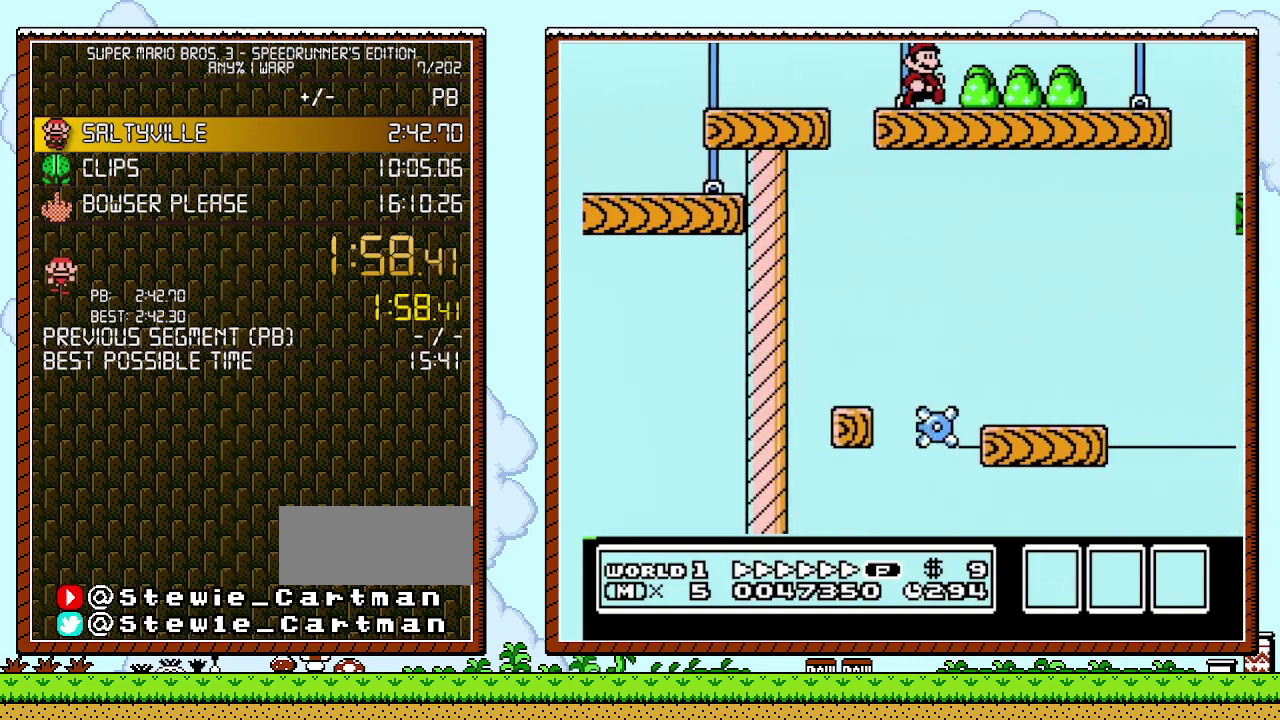
{"buttons": ["B", "DPAD_RIGHT"], "events": []}
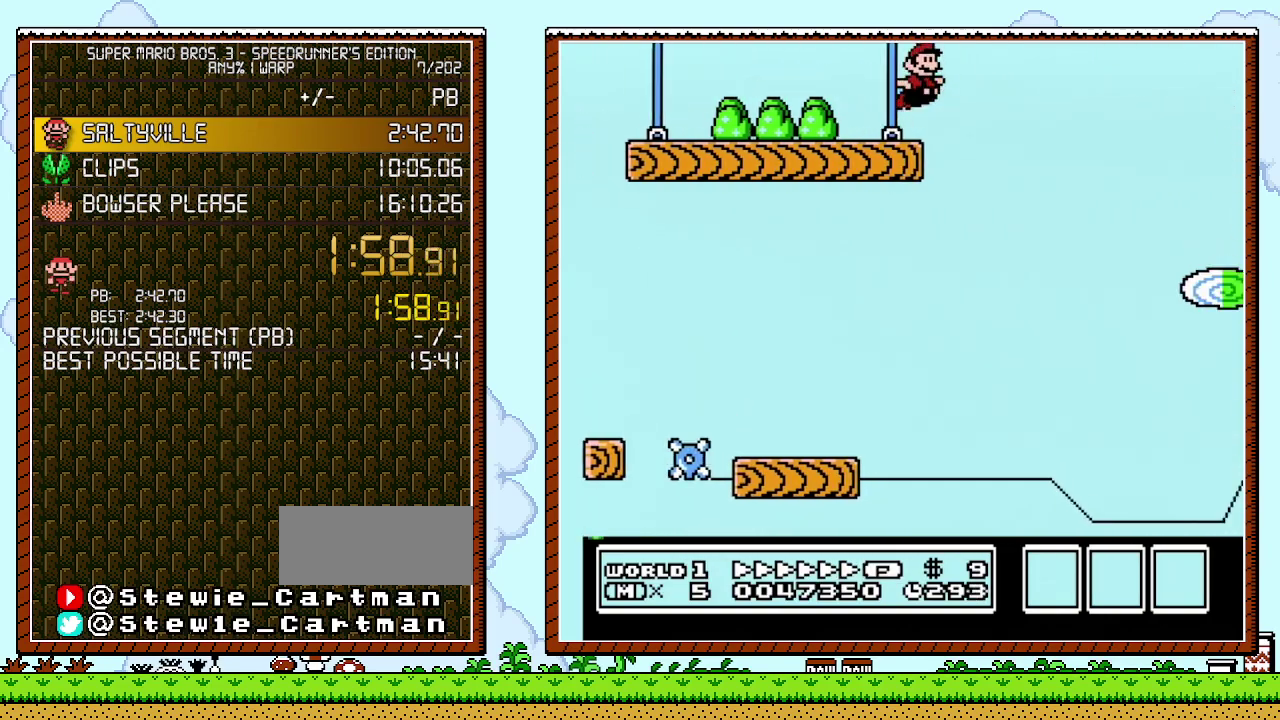
{"buttons": ["B", "DPAD_RIGHT"], "events": [[33, "A", "down"], [433, "A", "up"]]}
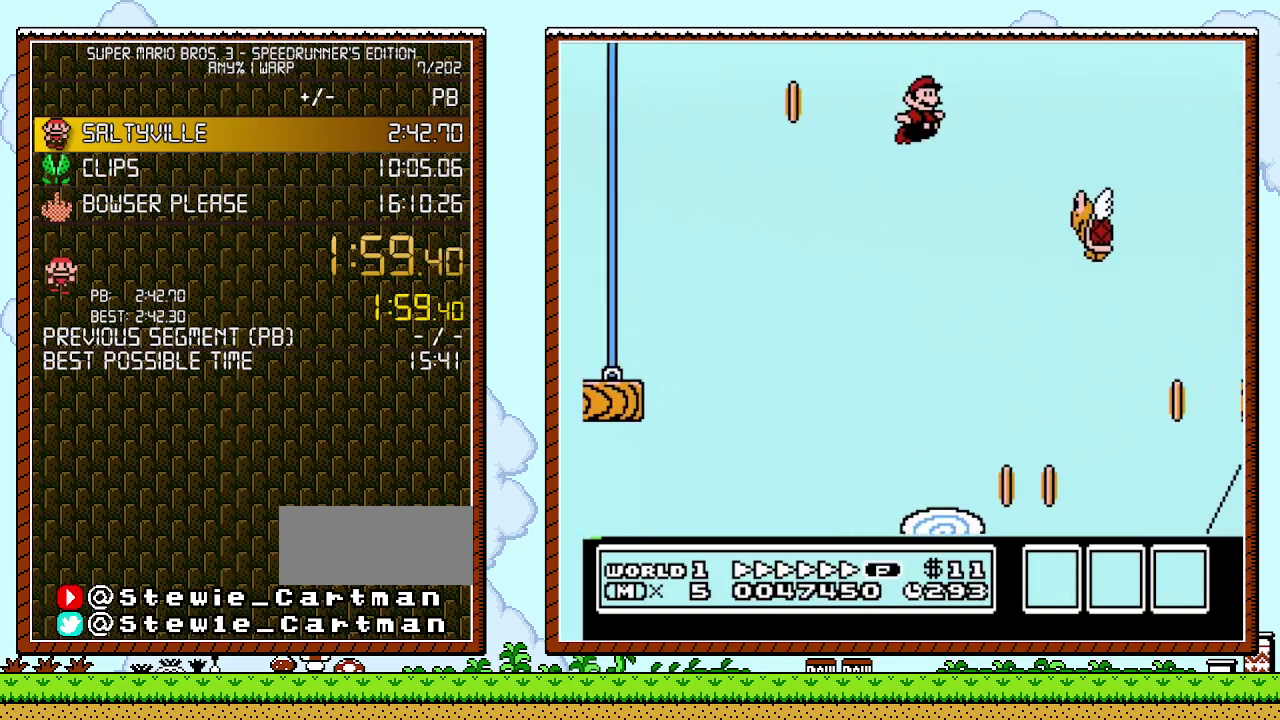
{"buttons": ["A", "B", "DPAD_RIGHT"], "events": [[83, "A", "down"]]}
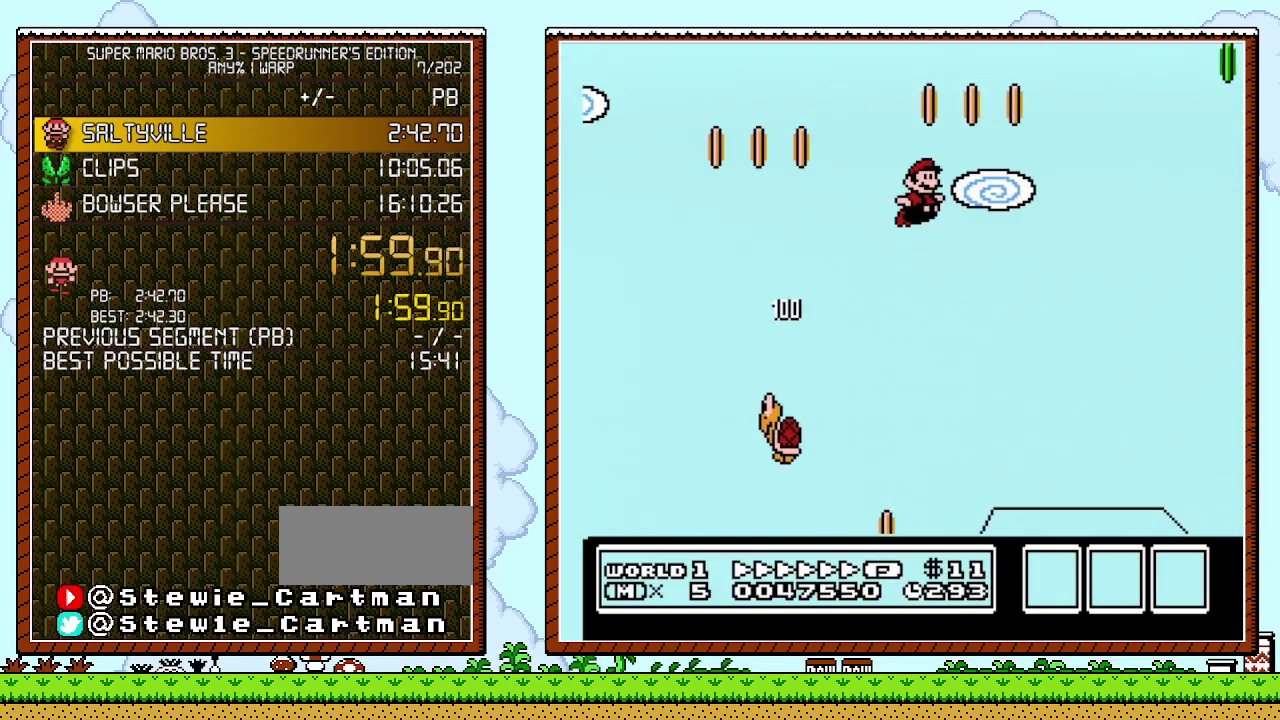
{"buttons": ["B", "DPAD_RIGHT"], "events": [[67, "A", "up"]]}
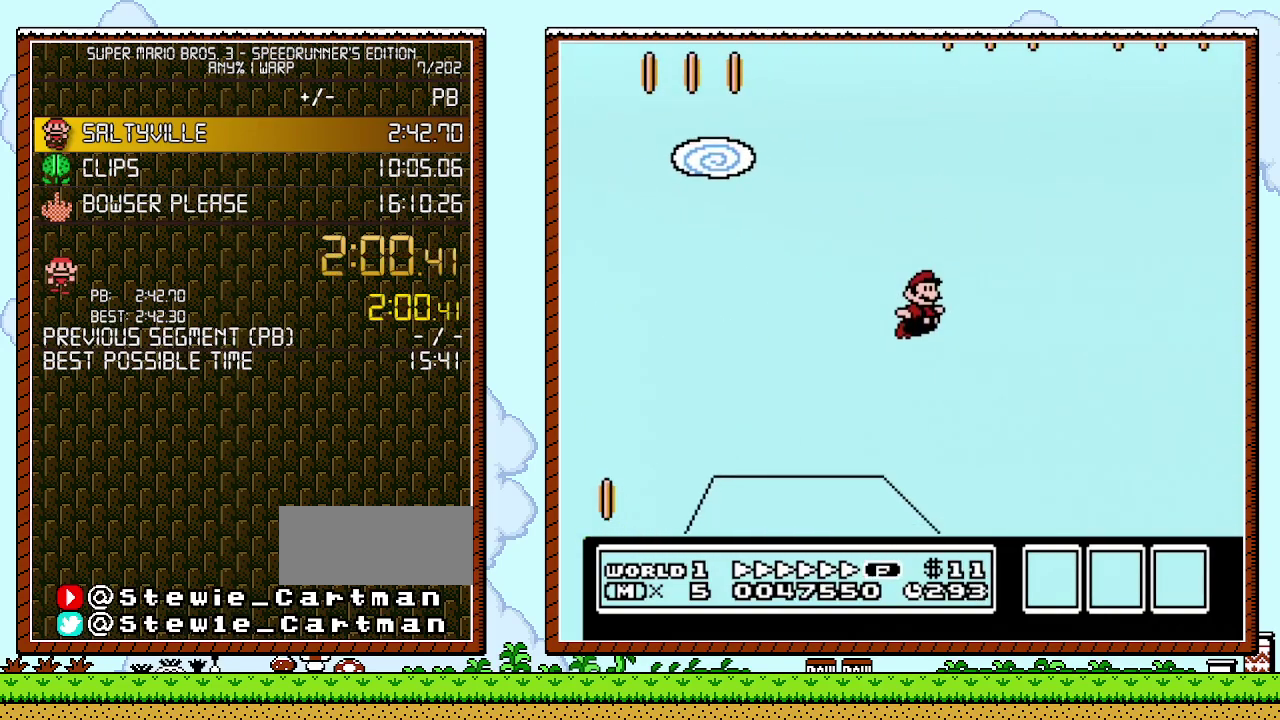
{"buttons": ["B", "DPAD_RIGHT"], "events": []}
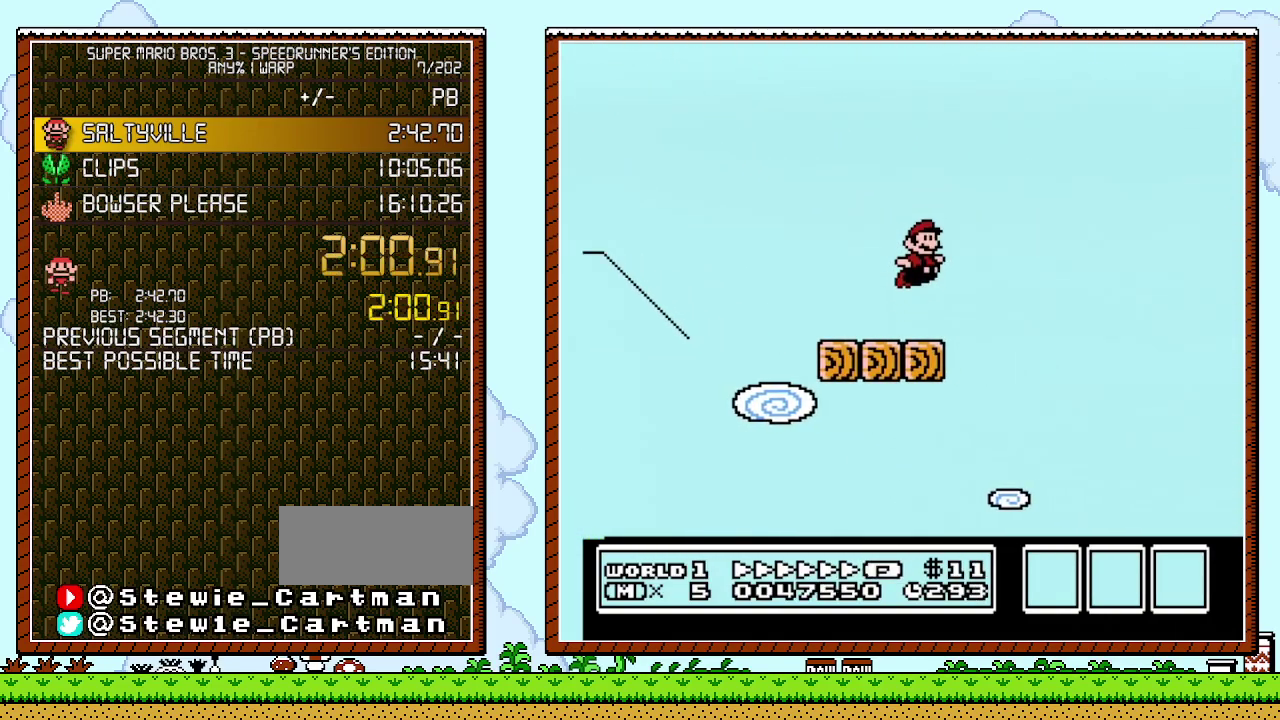
{"buttons": ["A", "B", "DPAD_RIGHT"], "events": [[33, "A", "down"]]}
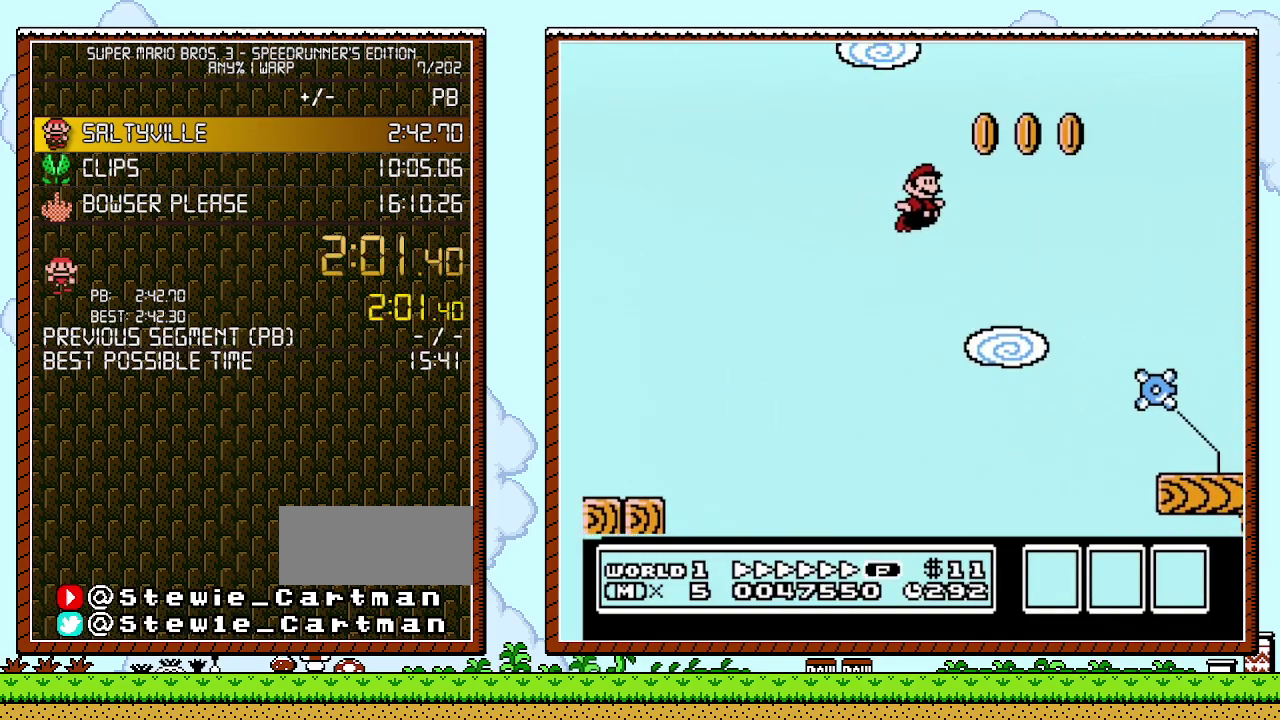
{"buttons": ["B", "DPAD_RIGHT"], "events": [[50, "A", "up"]]}
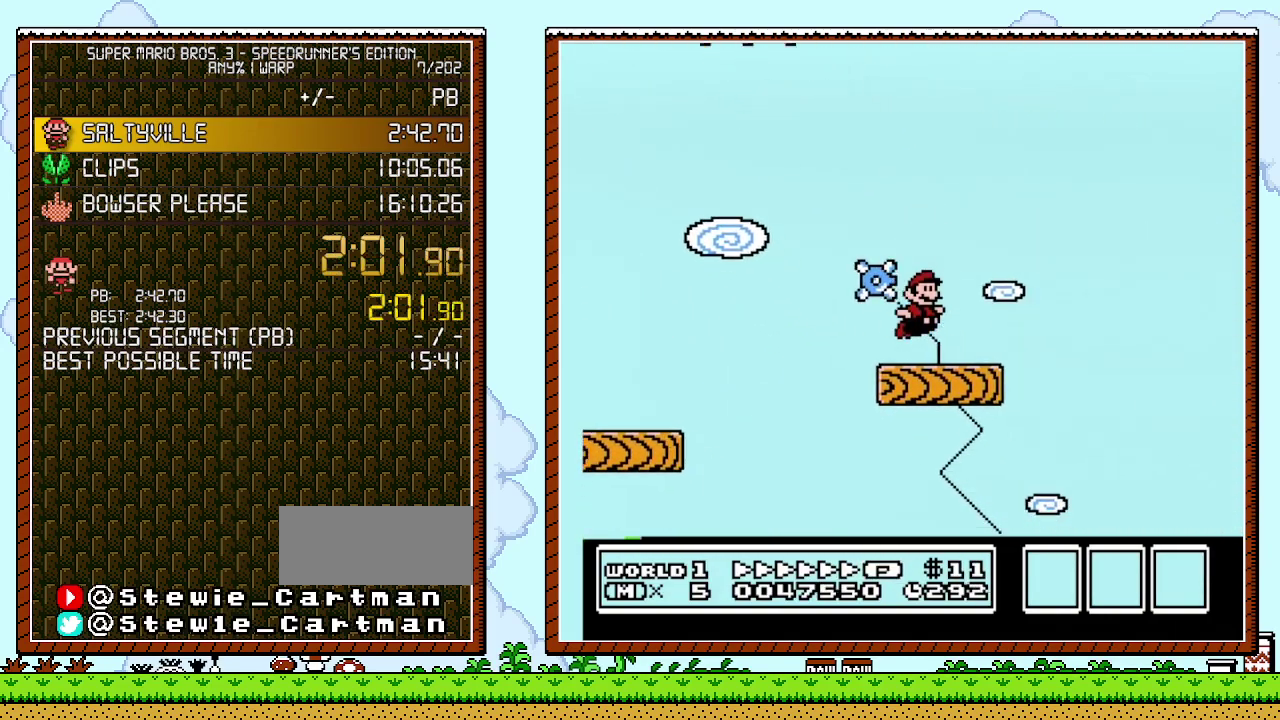
{"buttons": ["A", "B", "DPAD_RIGHT"], "events": [[183, "A", "down"]]}
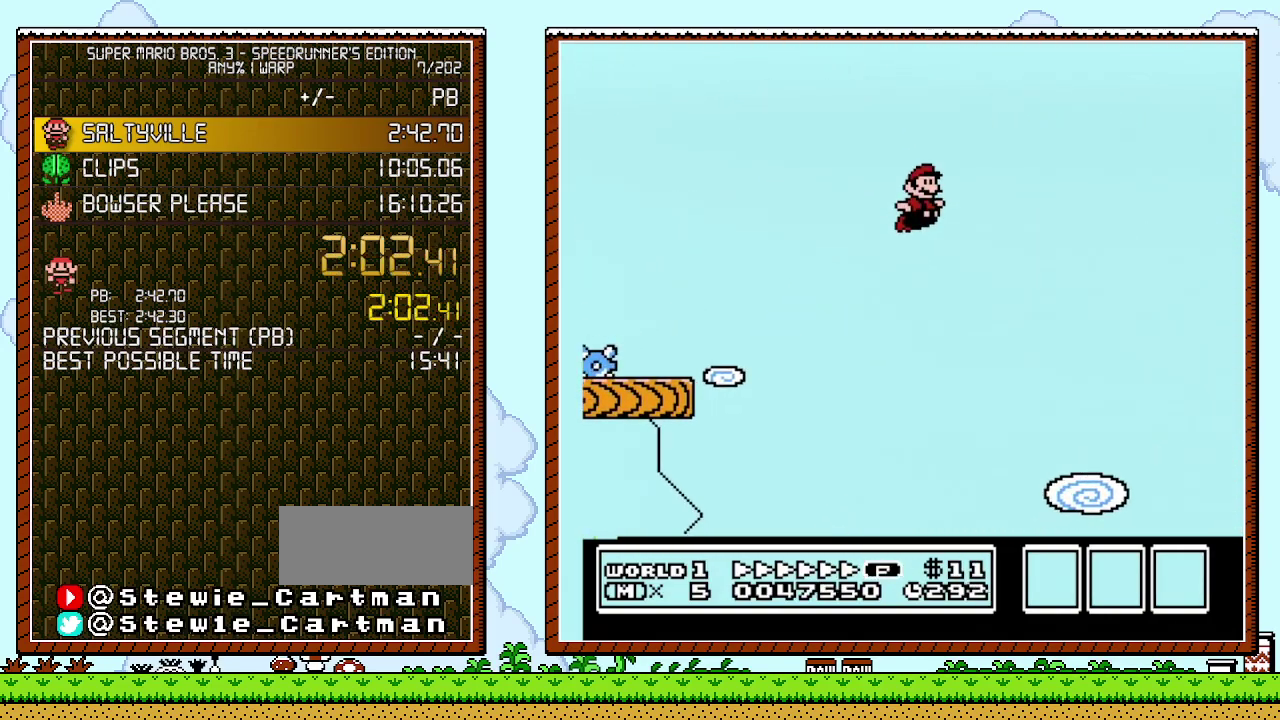
{"buttons": ["A", "B", "DPAD_RIGHT"], "events": []}
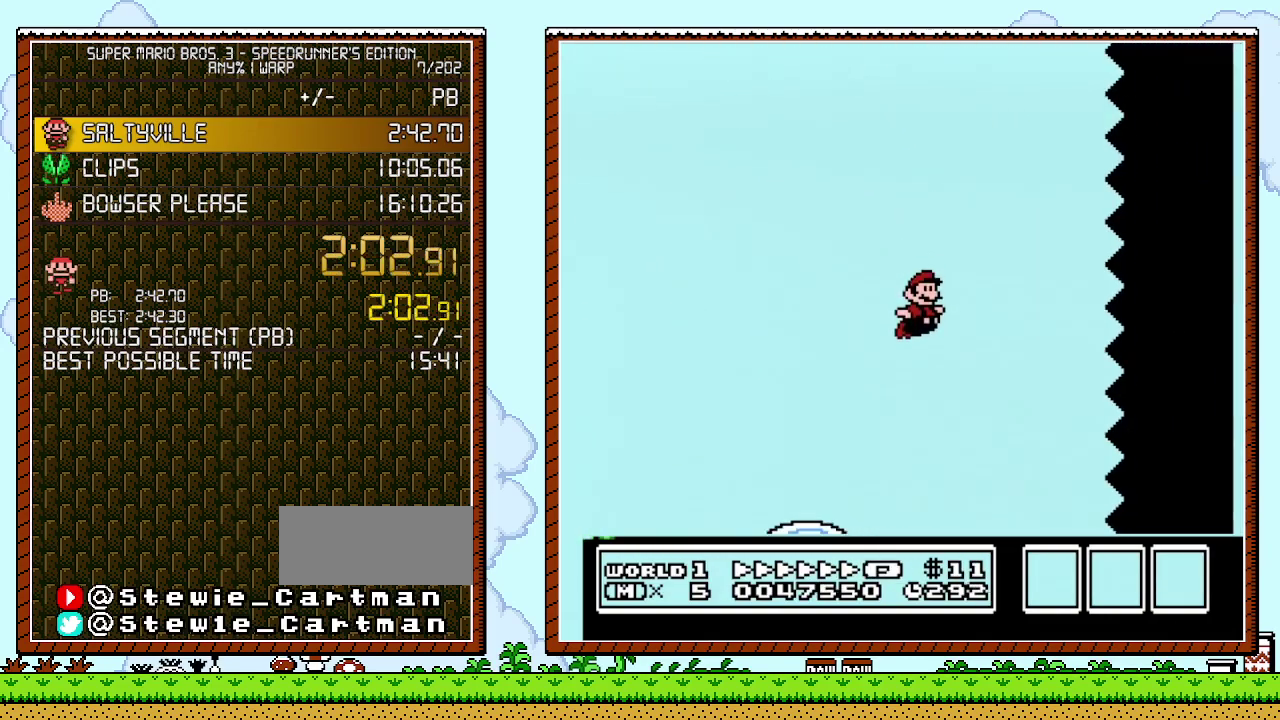
{"buttons": ["B", "DPAD_RIGHT"], "events": [[117, "A", "up"]]}
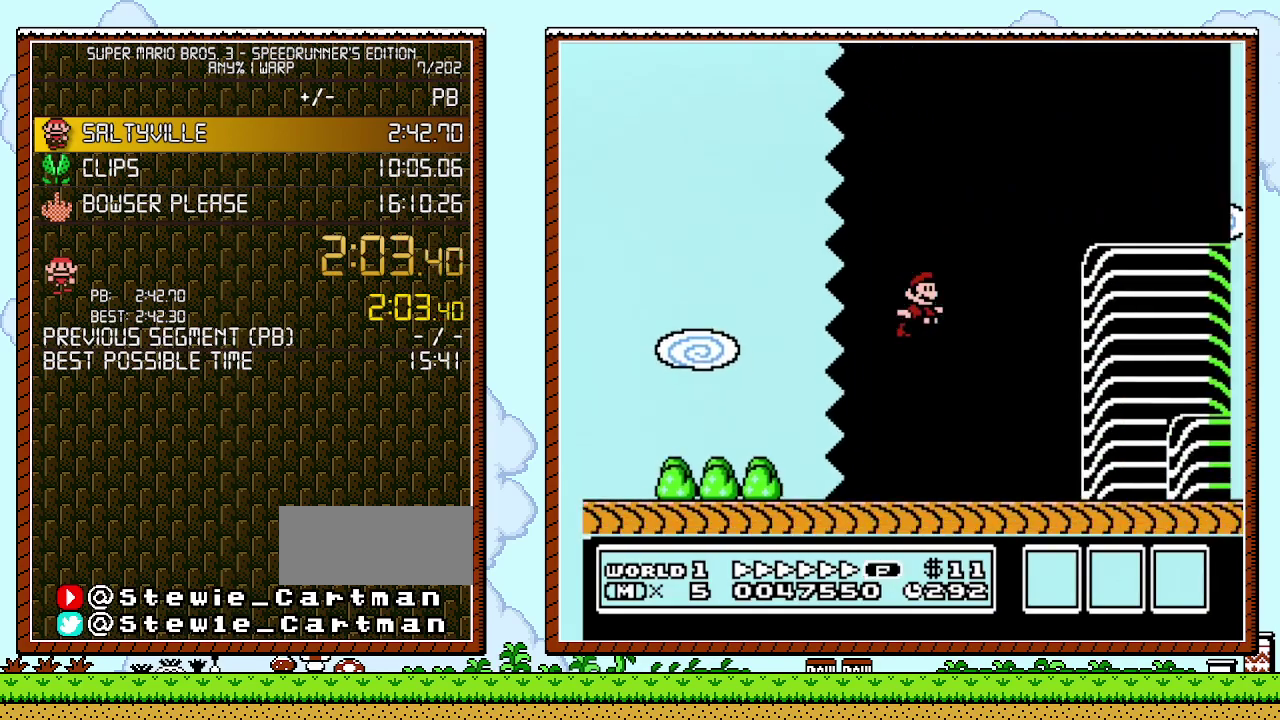
{"buttons": ["B", "DPAD_RIGHT"], "events": []}
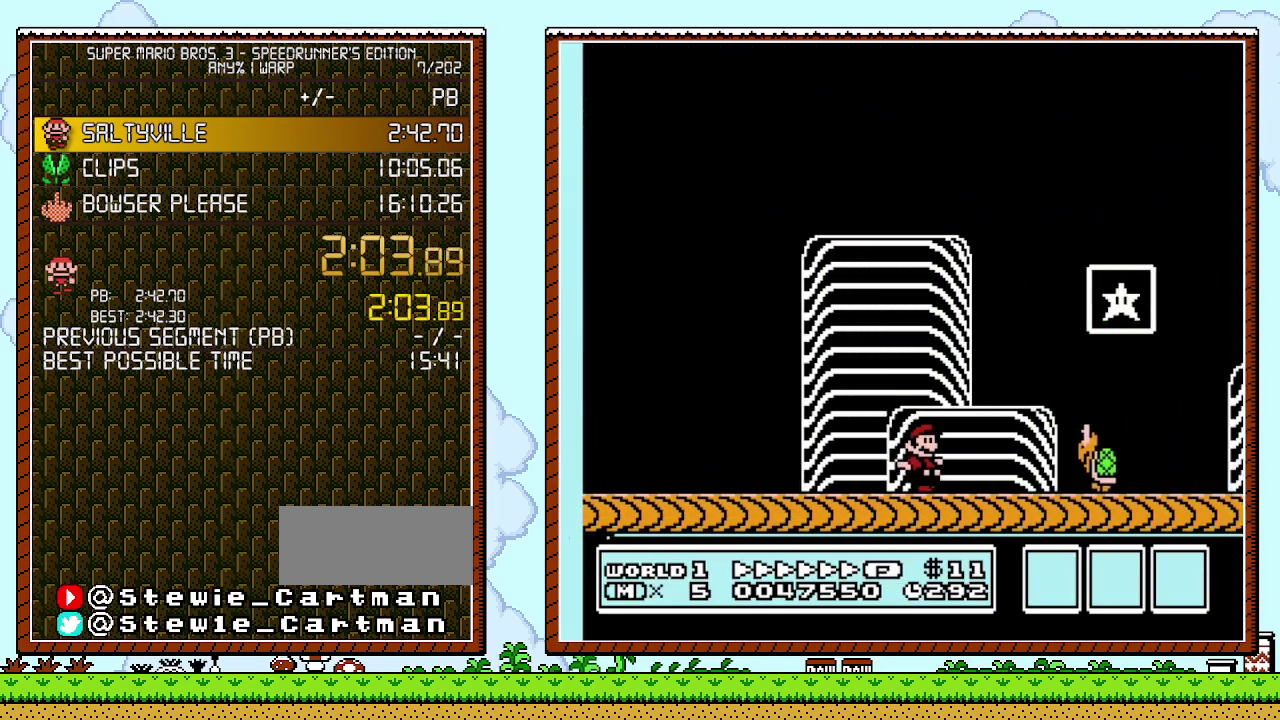
{"buttons": [], "events": [[150, "A", "down"], [400, "A", "up"], [467, "B", "up"], [467, "DPAD_RIGHT", "up"]]}